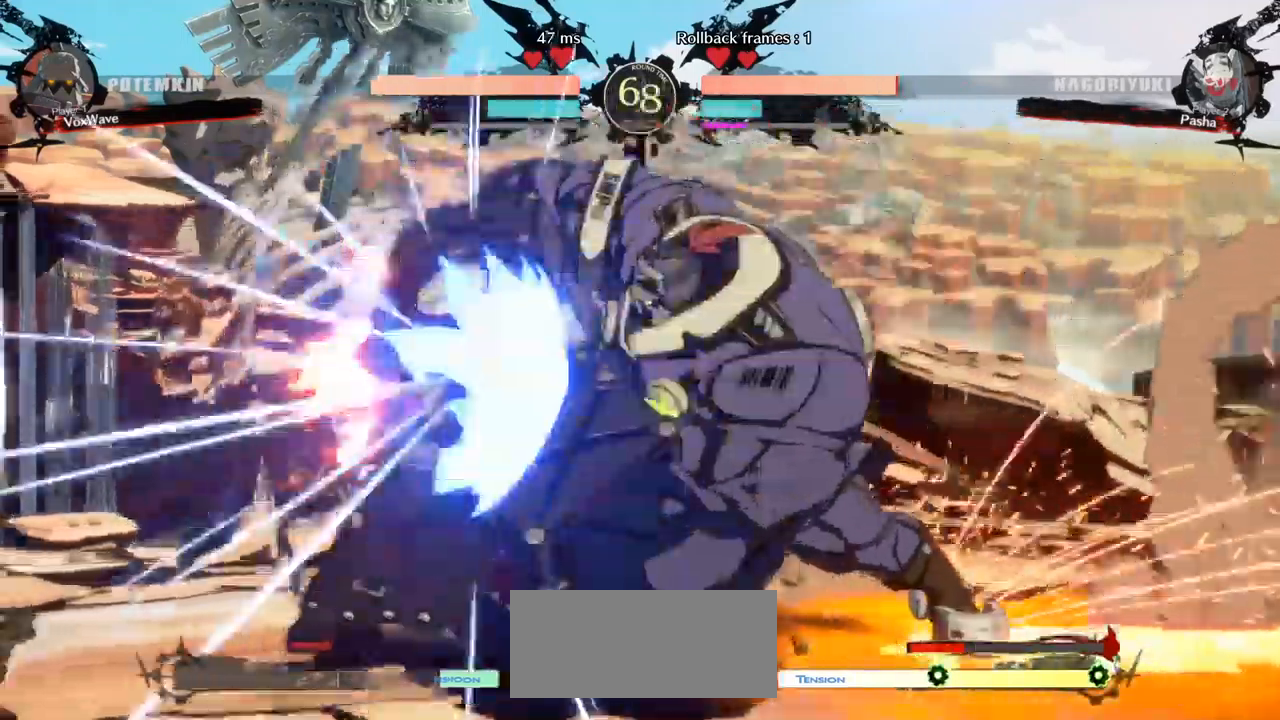
Gameplay with a controller (arcade stick); each line is a JSON object with the inputs held at the frame after it. "events" lists button and stick changes between this image and that frame as [ms after this image, input, new state], when the widget could be followed in between. Not read: L3 R3.
{"buttons": [], "left_stick": "down-right", "events": [[217, "left_stick", "right"], [283, "R1", "up"], [333, "left_stick", "down-right"]]}
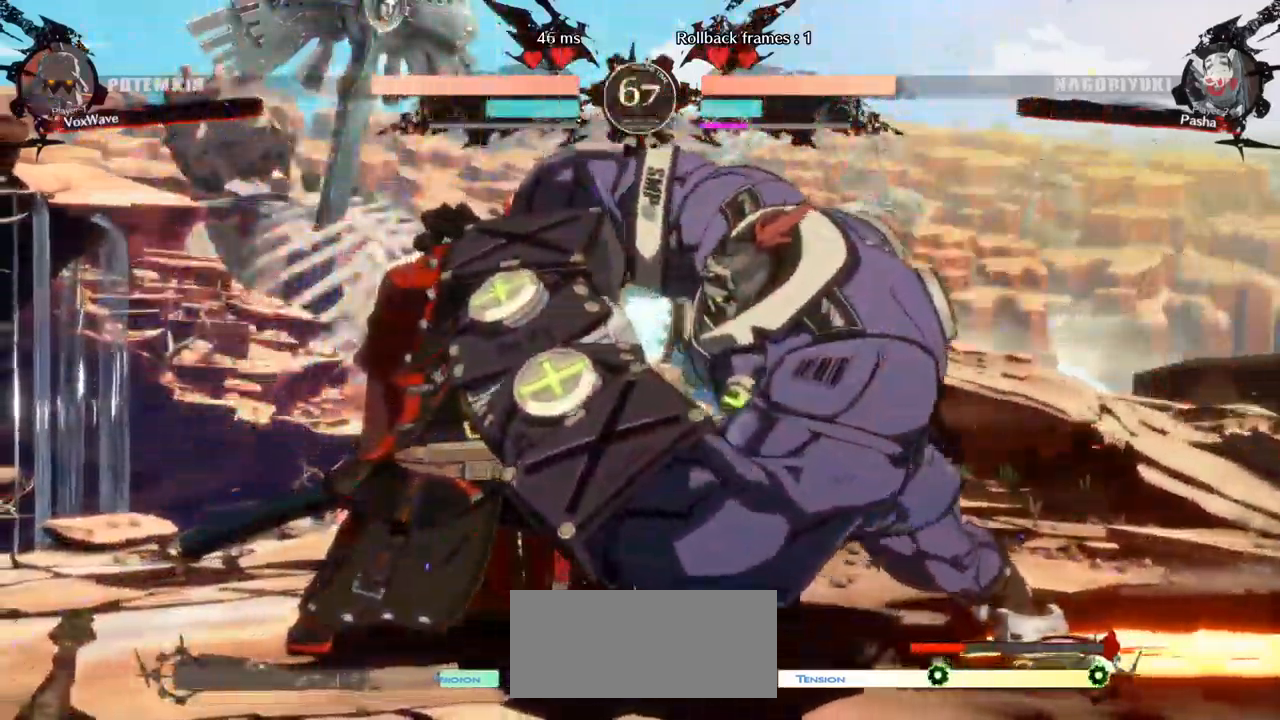
{"buttons": [], "left_stick": "down-right", "events": []}
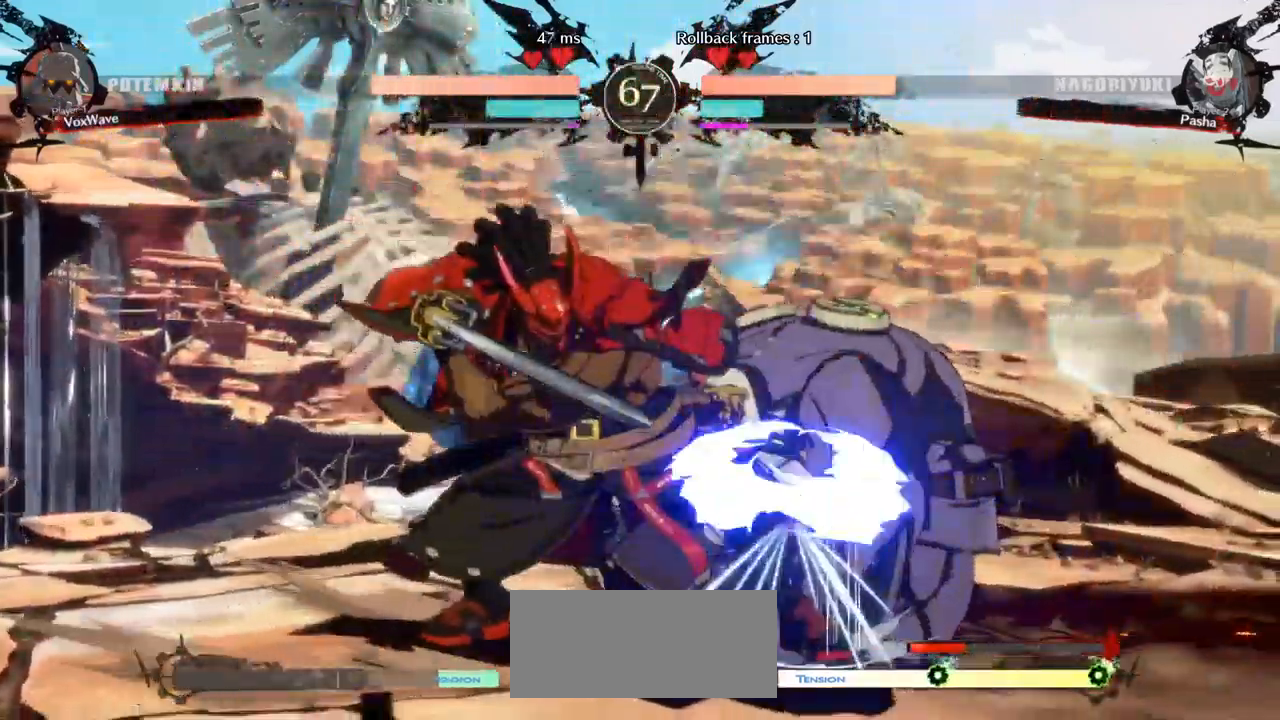
{"buttons": [], "left_stick": "down-right", "events": [[383, "CROSS", "down"], [483, "CROSS", "up"]]}
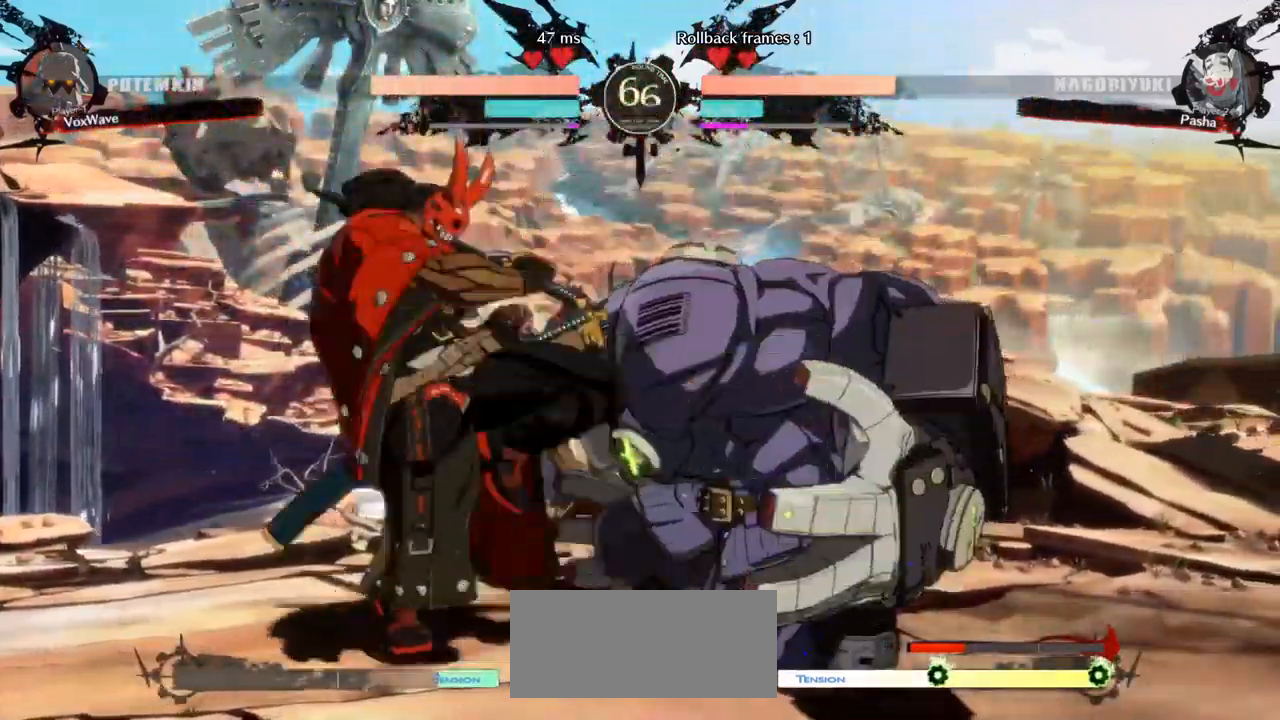
{"buttons": [], "left_stick": "right", "events": [[167, "CROSS", "down"], [283, "CROSS", "up"], [483, "left_stick", "right"]]}
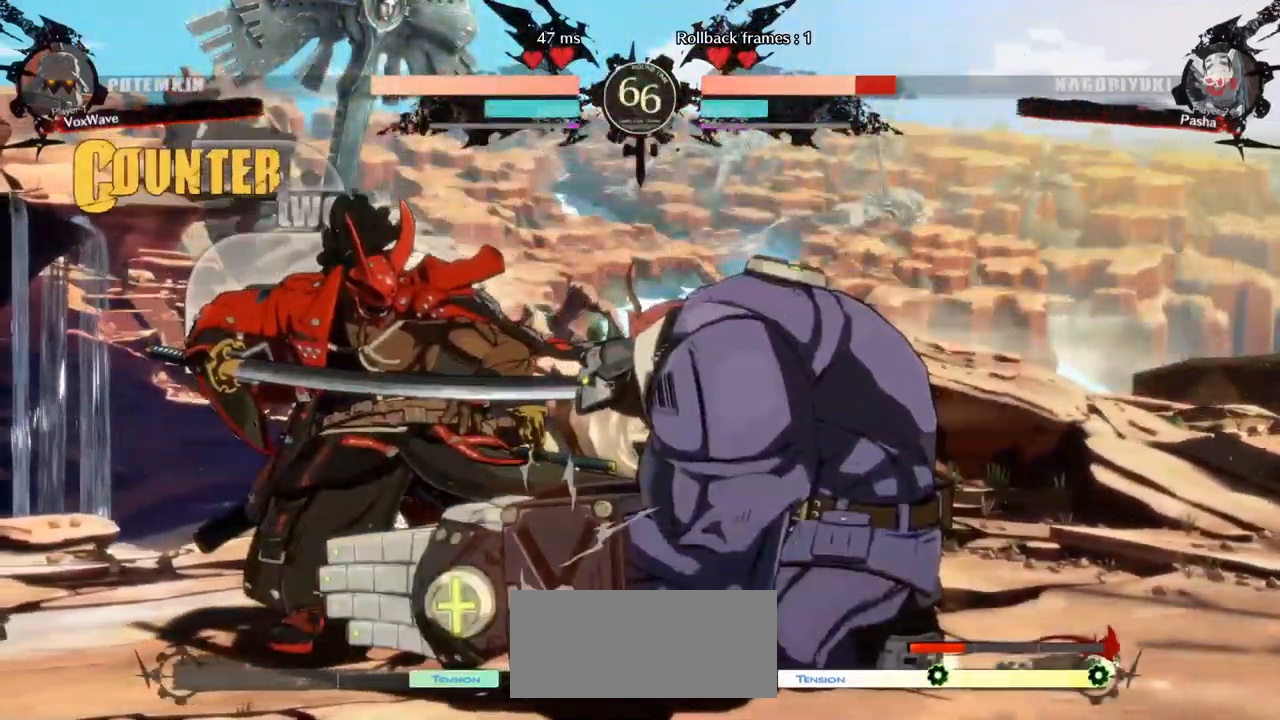
{"buttons": ["TRIANGLE"], "left_stick": "right", "events": [[83, "TRIANGLE", "down"], [250, "TRIANGLE", "up"], [433, "TRIANGLE", "down"]]}
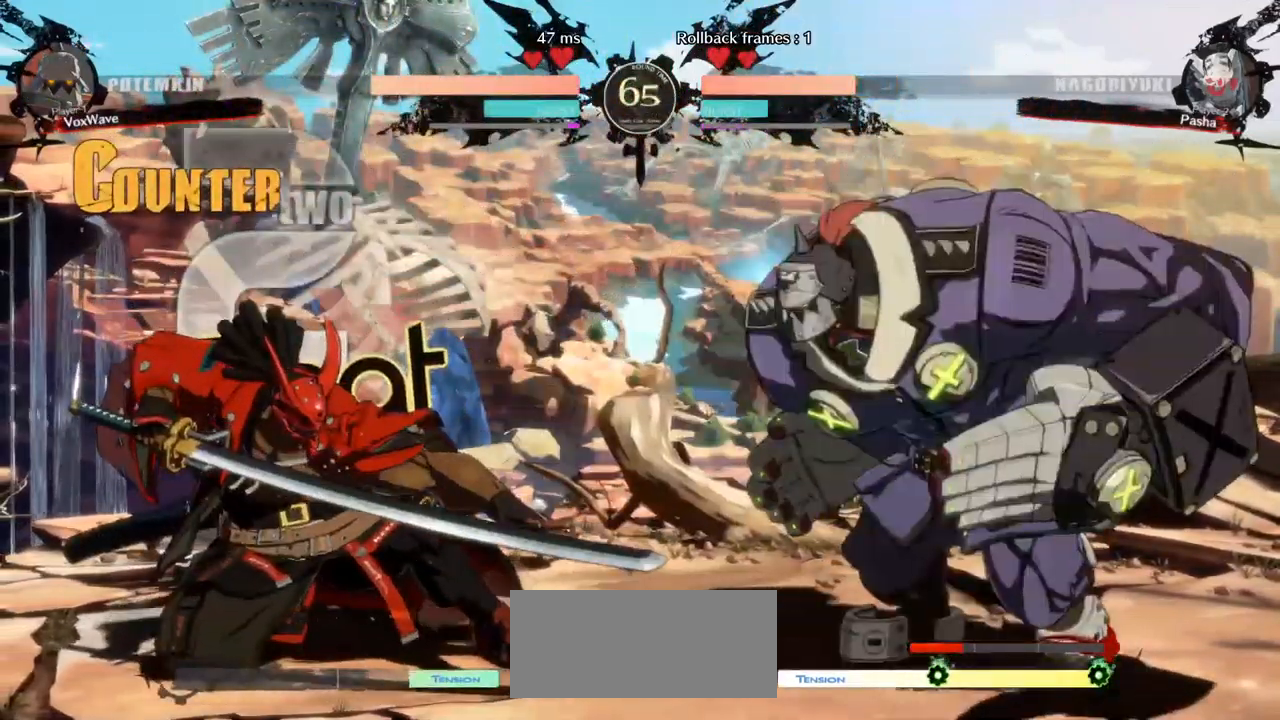
{"buttons": [], "left_stick": "right", "events": [[67, "TRIANGLE", "up"]]}
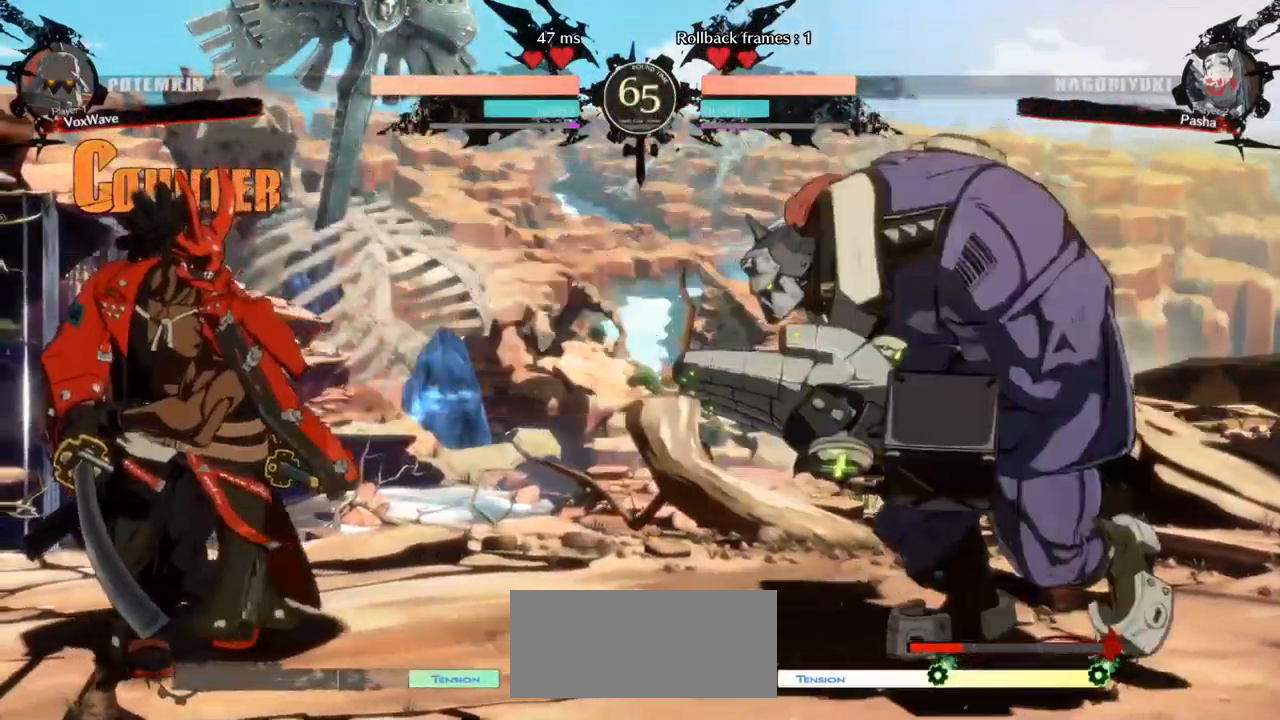
{"buttons": ["R1"], "left_stick": "left"}
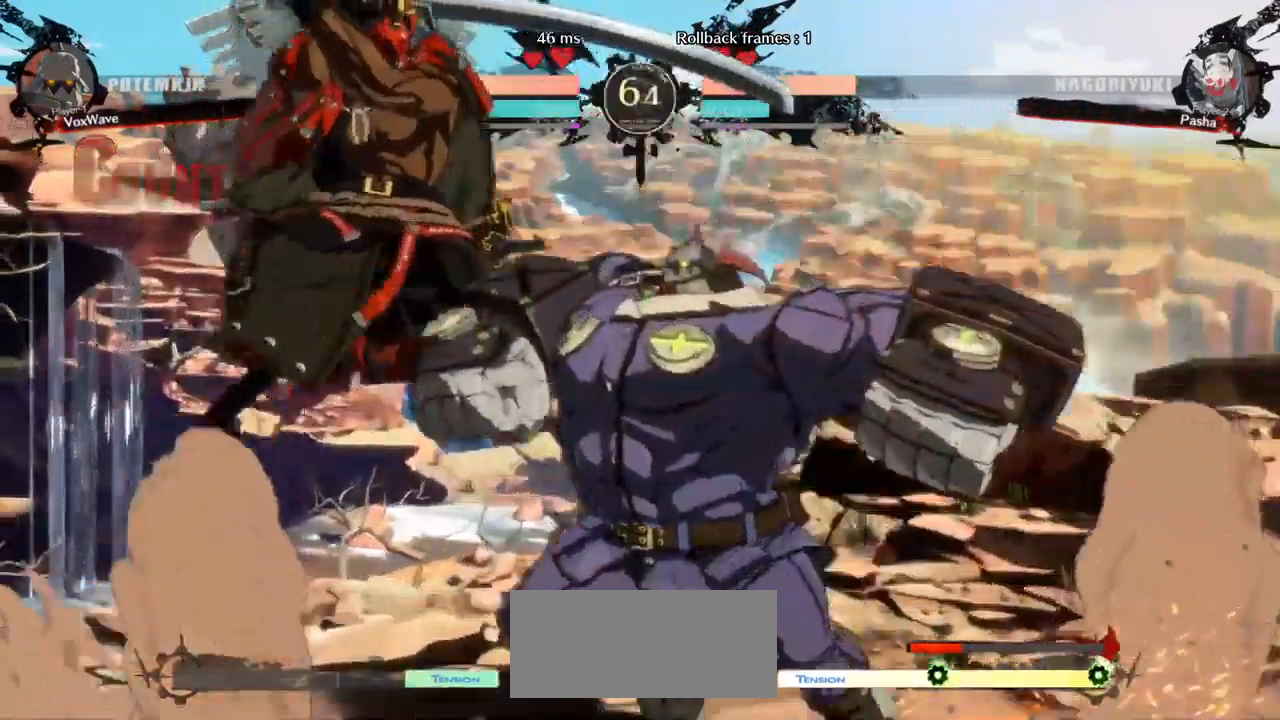
{"buttons": [], "left_stick": "right", "events": [[367, "R1", "up"], [383, "left_stick", "center"], [450, "left_stick", "right"]]}
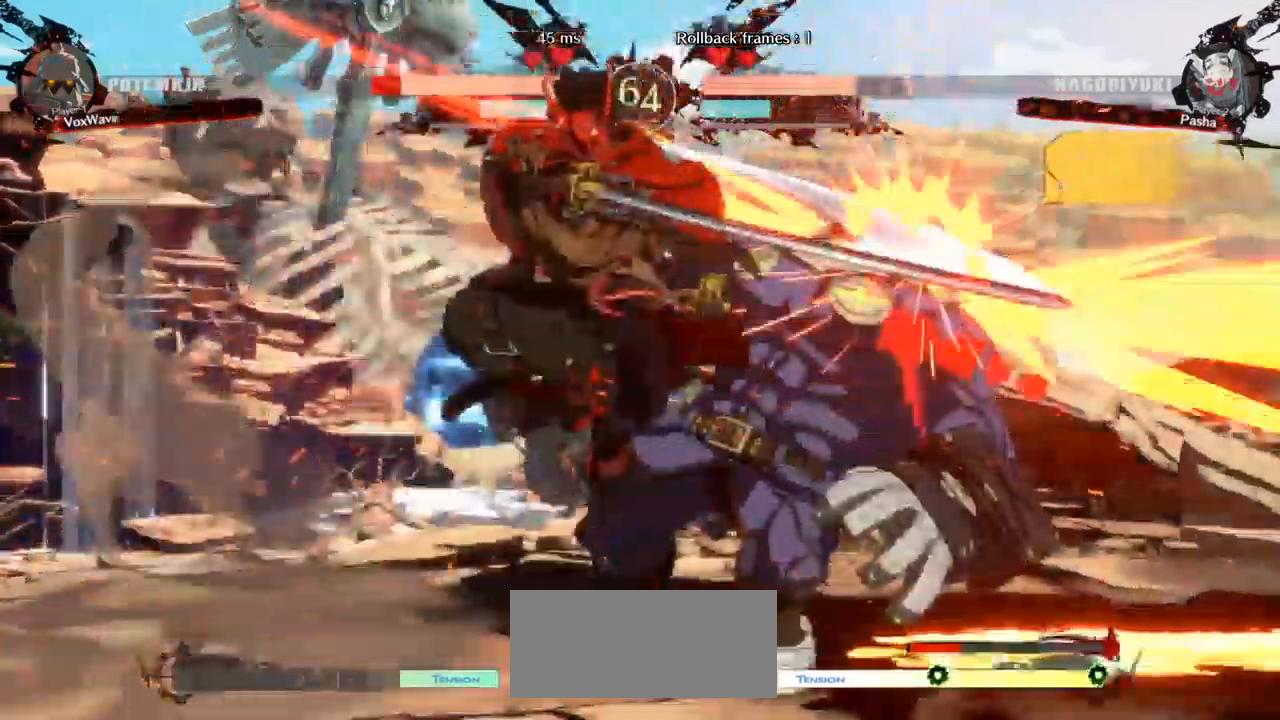
{"buttons": ["L1"], "left_stick": "right", "events": [[83, "L1", "down"], [183, "L1", "up"], [233, "L1", "down"], [317, "L1", "up"], [383, "L1", "down"]]}